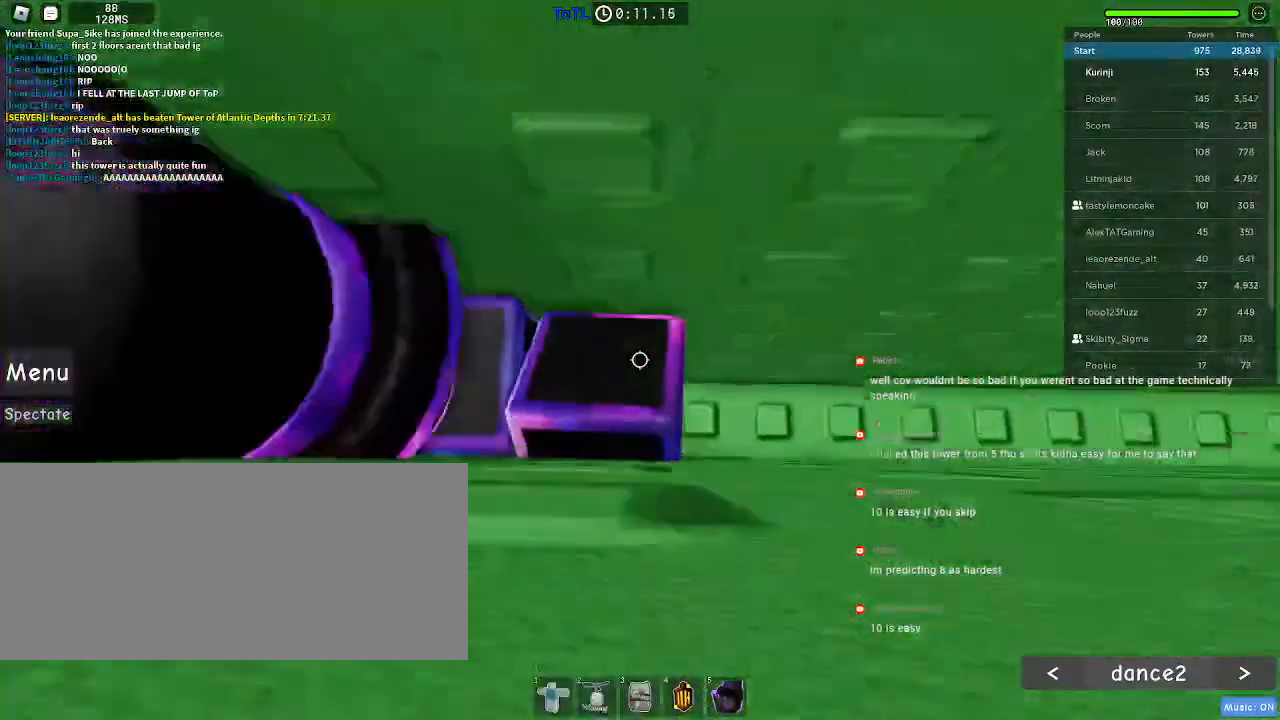
Gameplay with keyboard and mouse; each line is a JSON object with the keys and mouse buttons held at the frame after it. "events" lists presses ("down") and releases ("up") of "a", "ctrl", "d", "e", "f", "q", "r", "s", "shift", "space", "tab", "w", "mouse_left", "mouse_wheel", "mouse_right", "mouse_mb4" and "mouse_mb5" between this image and that frame as [ms after this image, input, new state], when the widget could be followed in between. "mouse_left", "mouse_wheel", "mouse_right", "mouse_mb4", "mouse_mb5" = the "left", "wheel", "right", "mb4", "mb5" buttons of the "mouse" list. No other keys are recorded. "wheel" means that the mouse wheel is clicked or scrolled. Mouse movement is not recorded.
{"keys": ["d"], "mouse": [], "events": []}
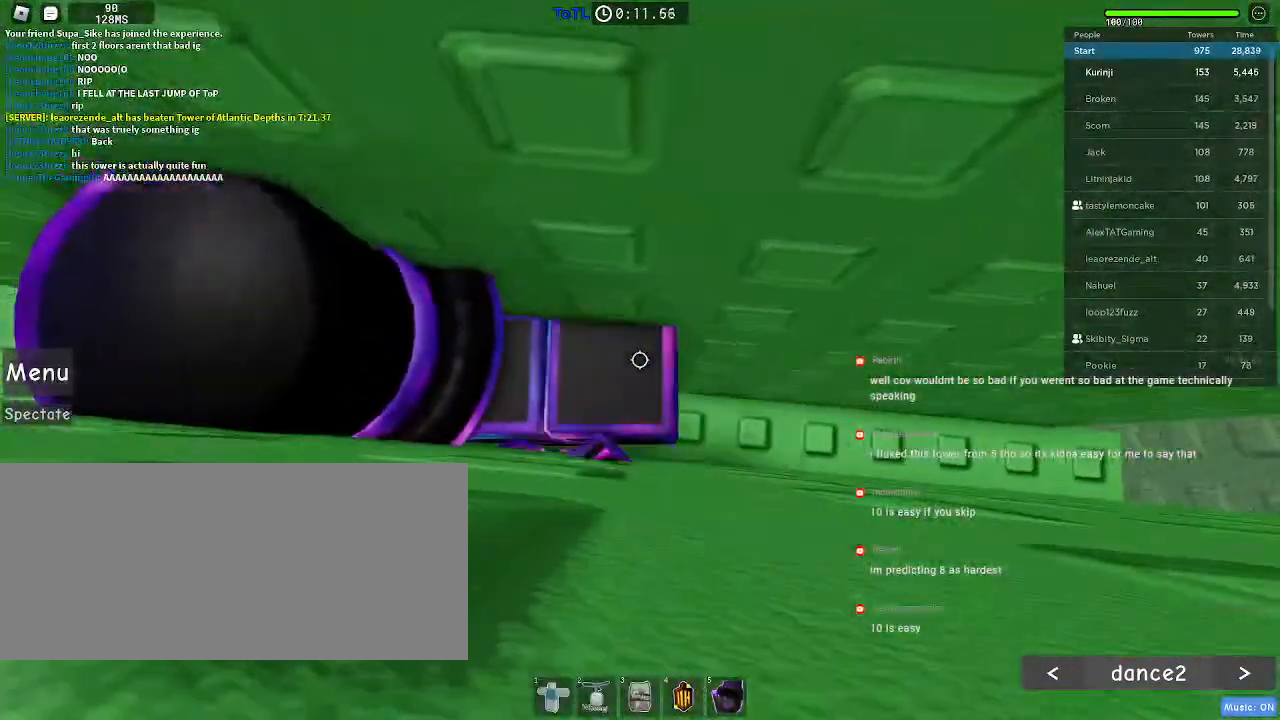
{"keys": [], "mouse": [], "events": [[134, "d", "up"], [250, "d", "down"], [500, "d", "up"]]}
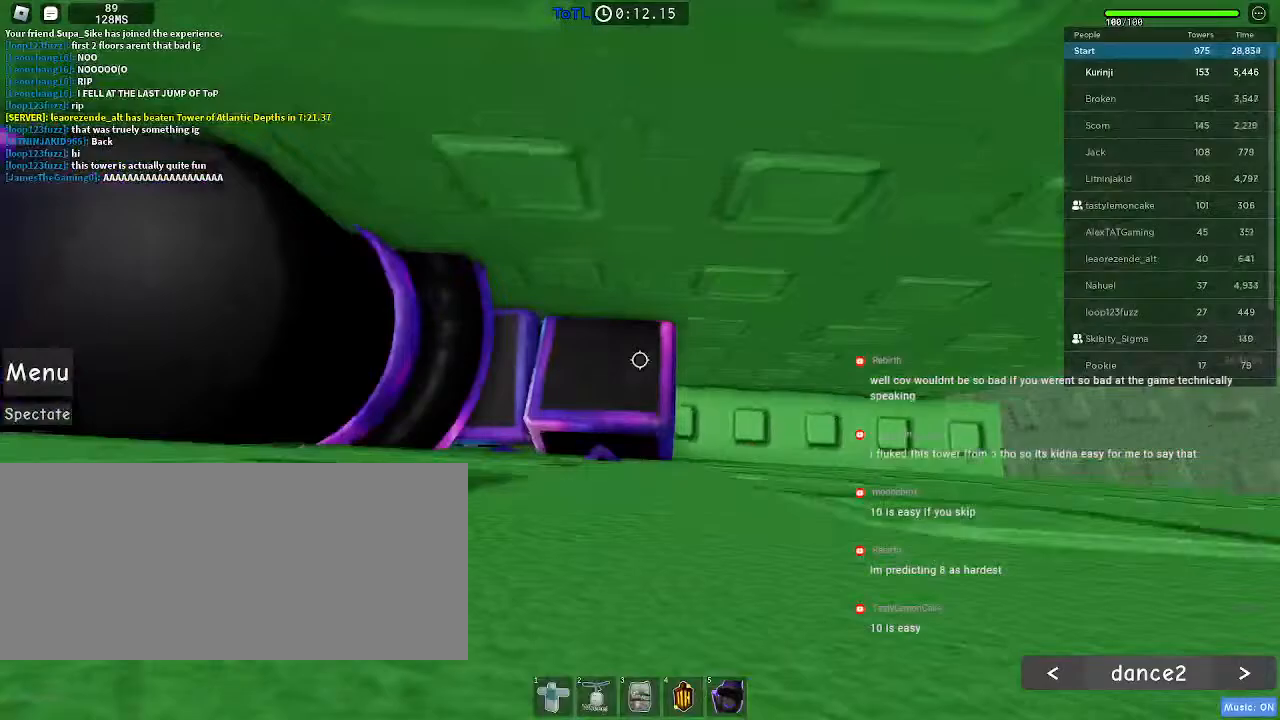
{"keys": ["d"], "mouse": [], "events": [[84, "d", "down"], [184, "d", "up"], [284, "d", "down"], [367, "d", "up"], [484, "d", "down"]]}
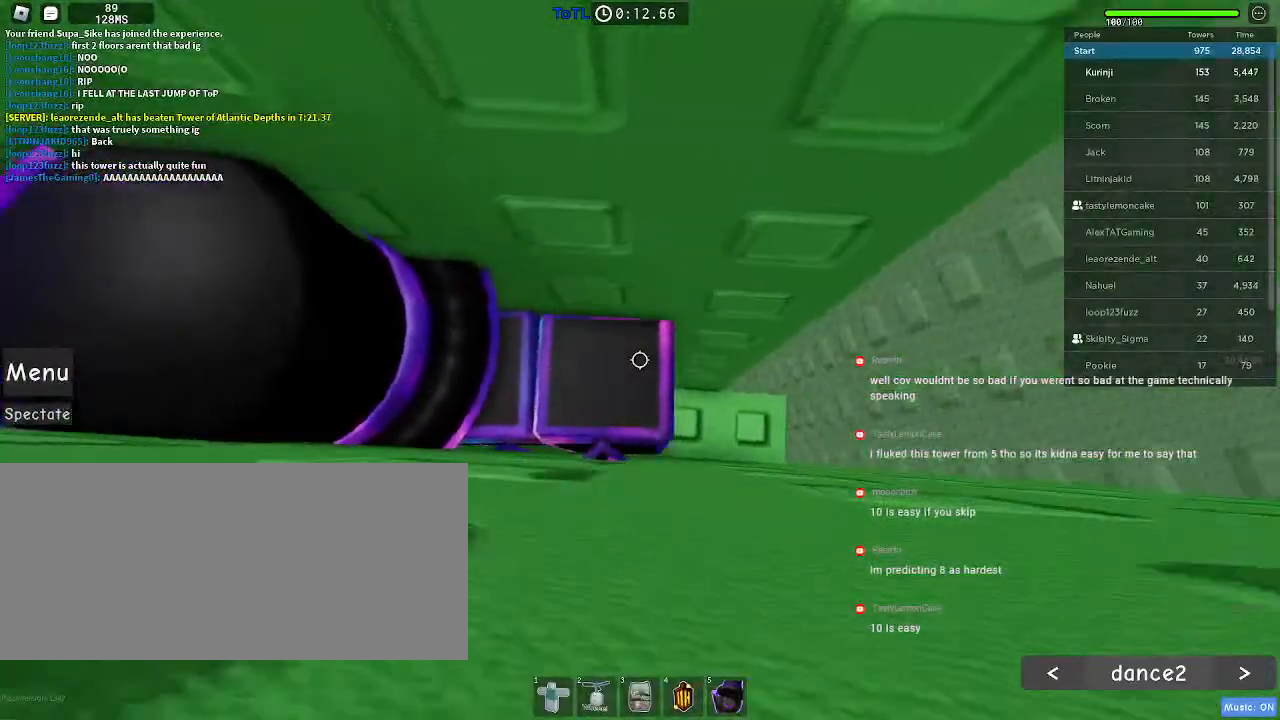
{"keys": [], "mouse": [], "events": [[50, "d", "up"], [150, "d", "down"], [234, "d", "up"]]}
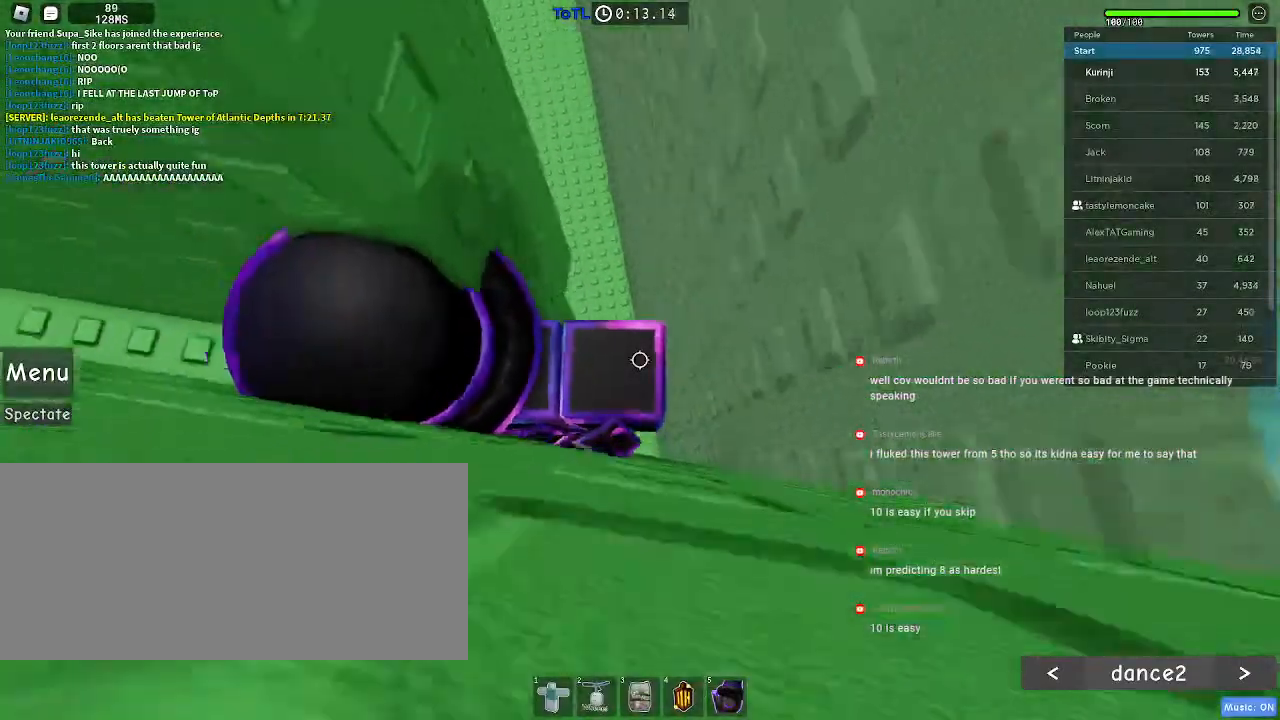
{"keys": [], "mouse": [], "events": []}
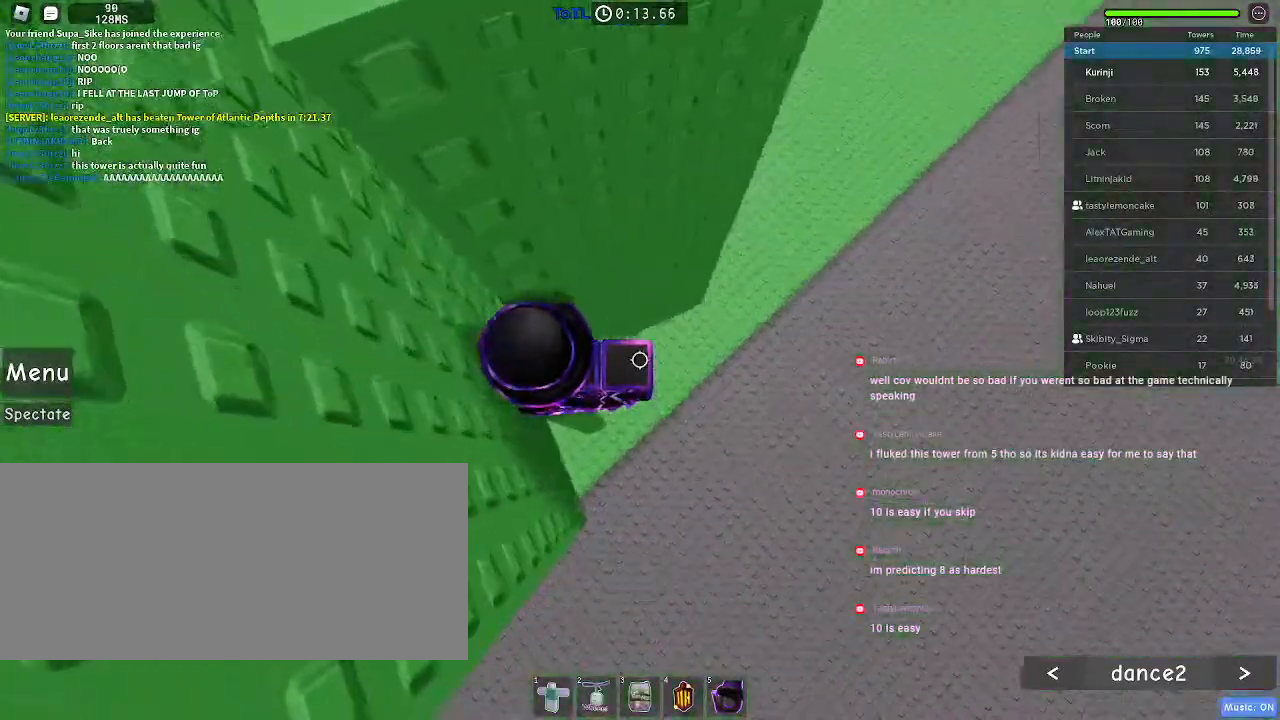
{"keys": [], "mouse": [], "events": []}
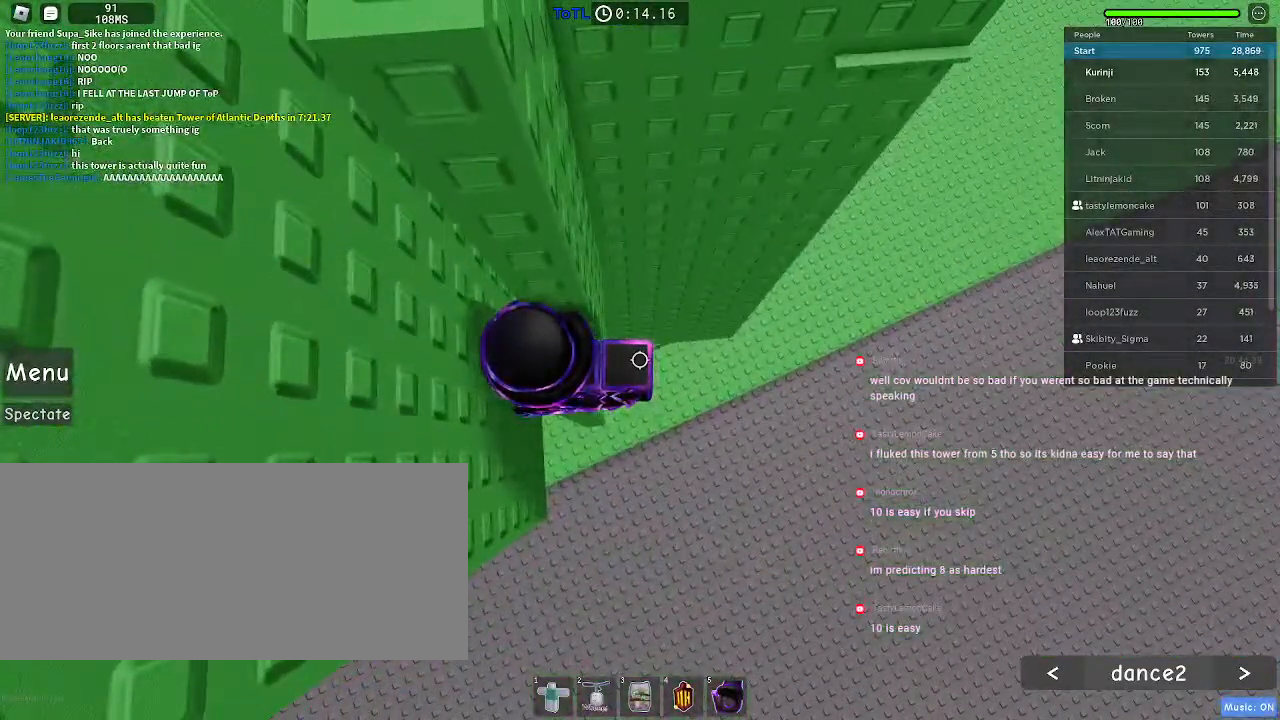
{"keys": [], "mouse": [], "events": []}
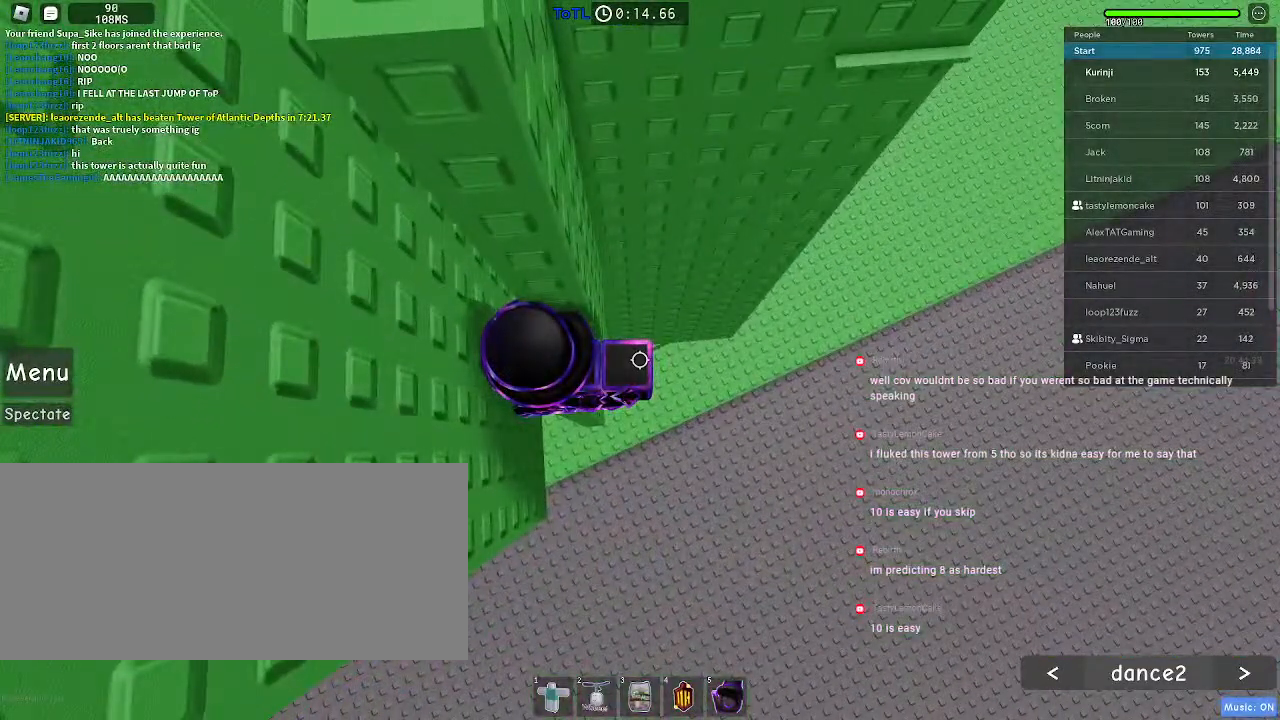
{"keys": [], "mouse": [], "events": [[134, "space", "down"], [267, "space", "up"]]}
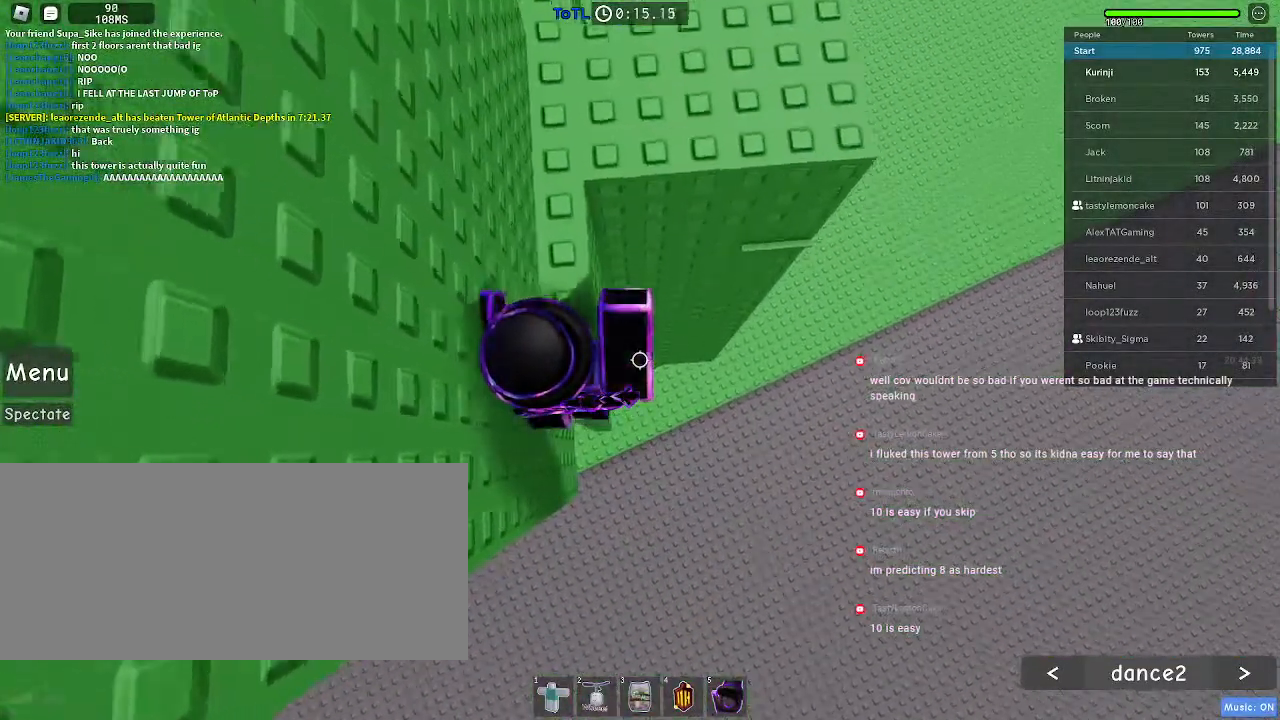
{"keys": [], "mouse": [], "events": []}
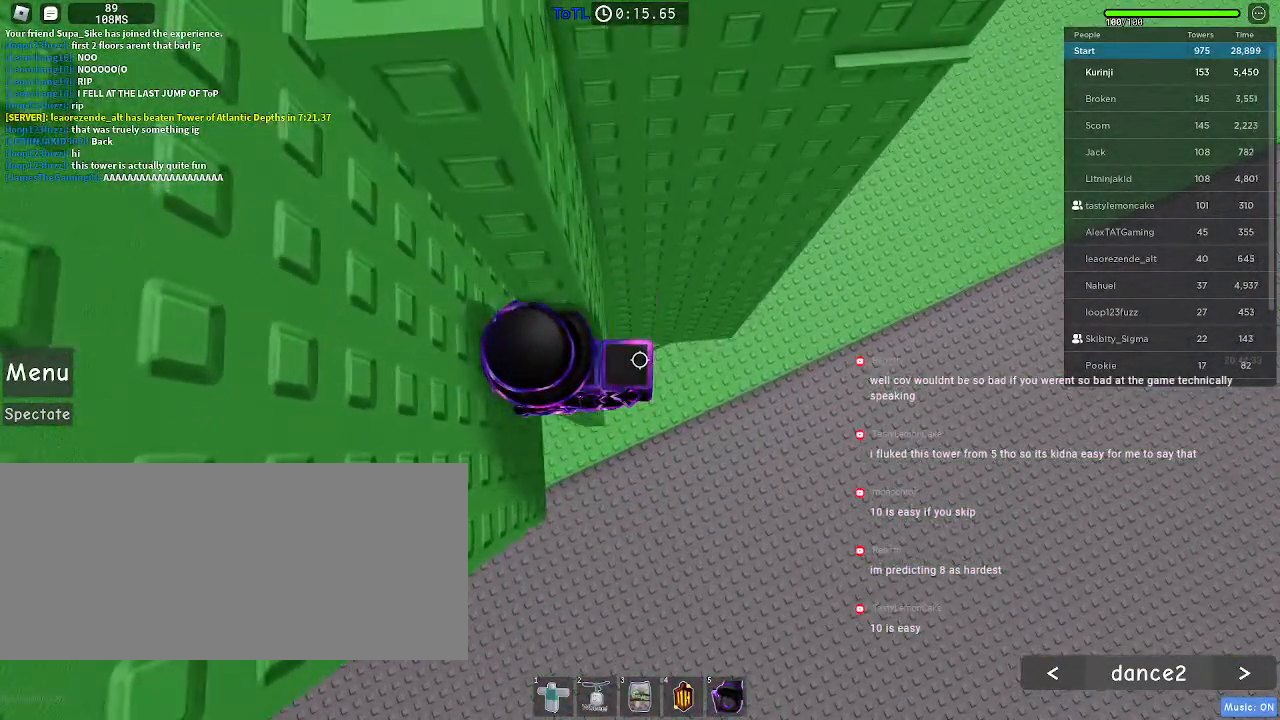
{"keys": ["d", "space"], "mouse": [], "events": [[367, "d", "down"], [484, "space", "down"]]}
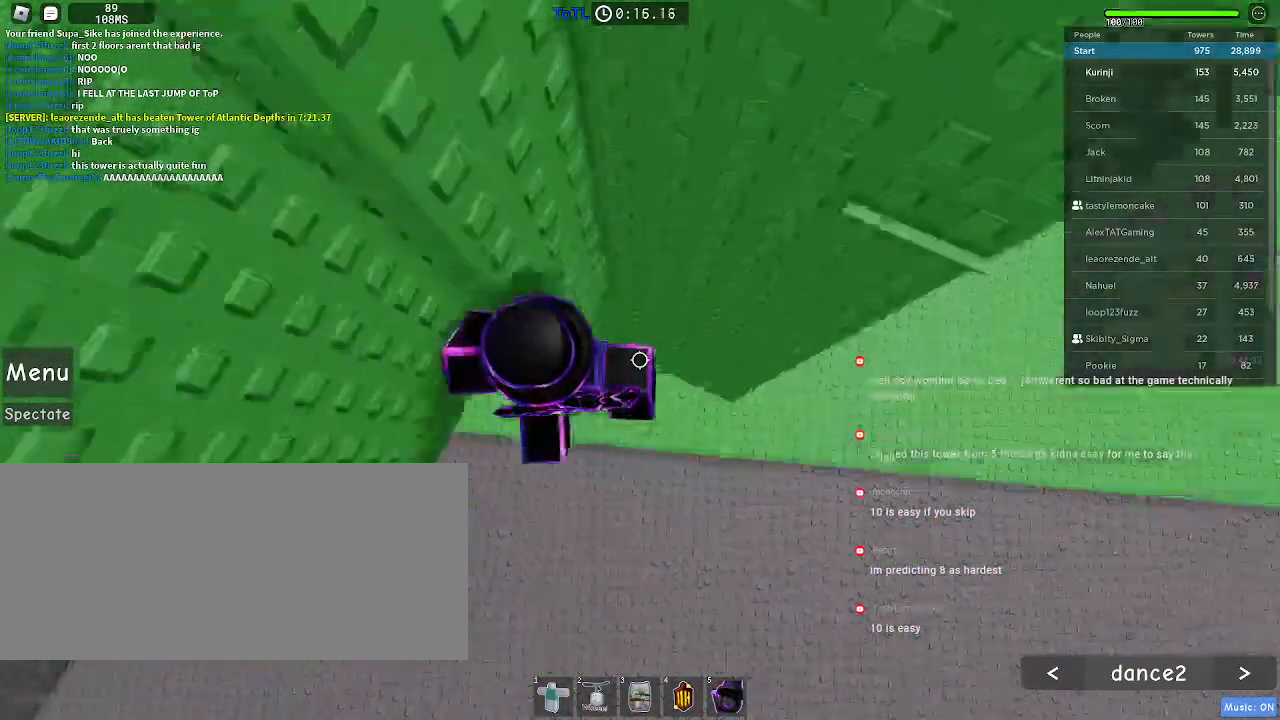
{"keys": ["a", "w"], "mouse": [], "events": [[100, "space", "up"], [200, "w", "down"], [300, "d", "up"], [367, "space", "down"], [384, "a", "down"], [484, "space", "up"]]}
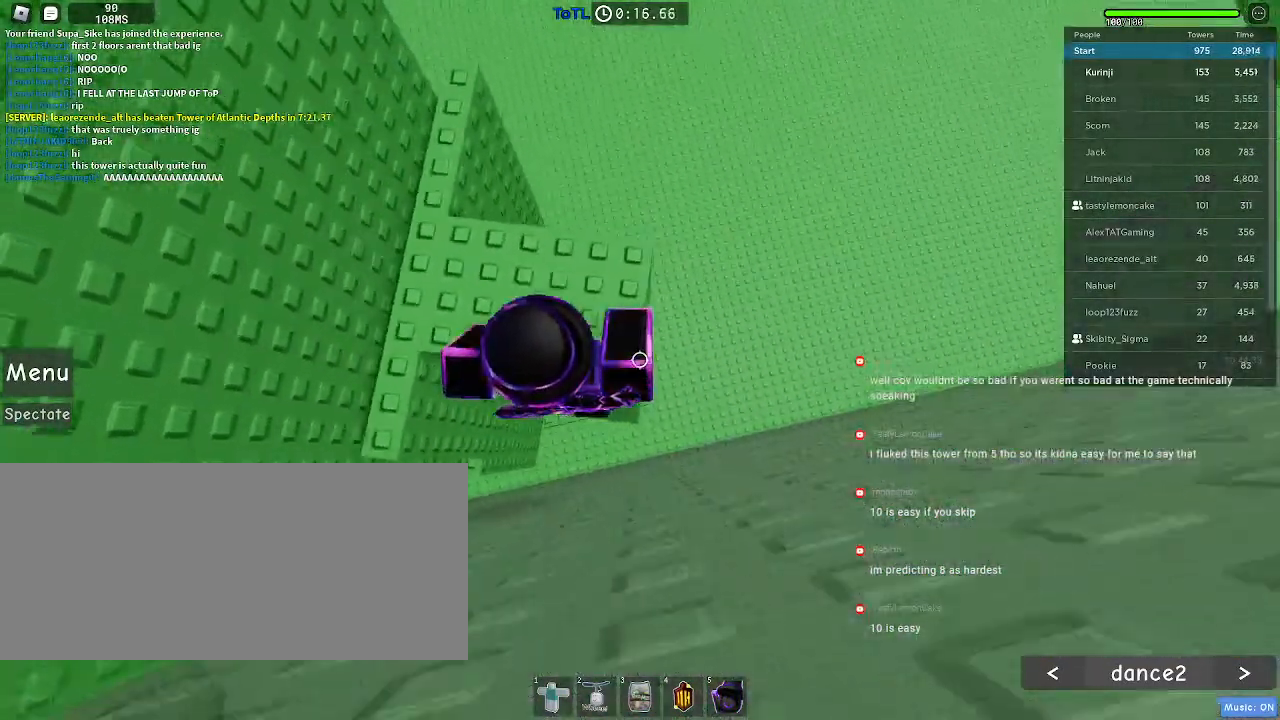
{"keys": ["w"], "mouse": [], "events": [[234, "a", "up"]]}
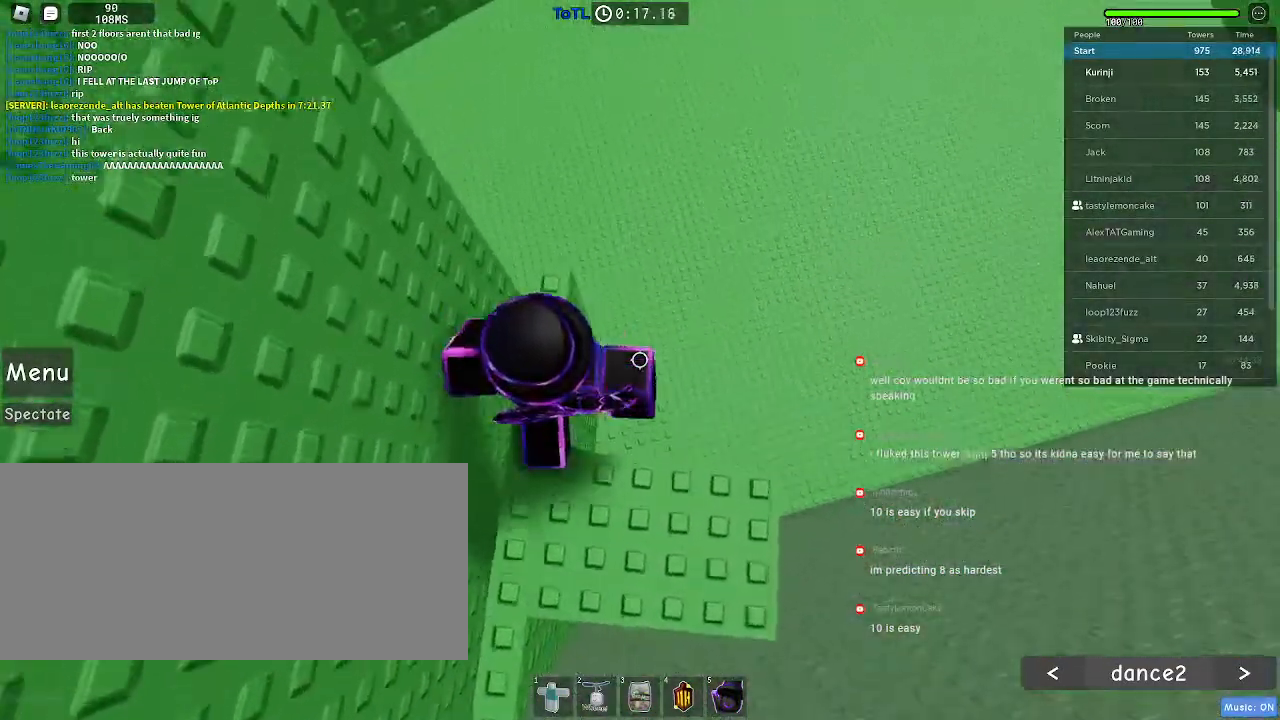
{"keys": ["d"], "mouse": [], "events": [[167, "w", "up"], [417, "d", "down"]]}
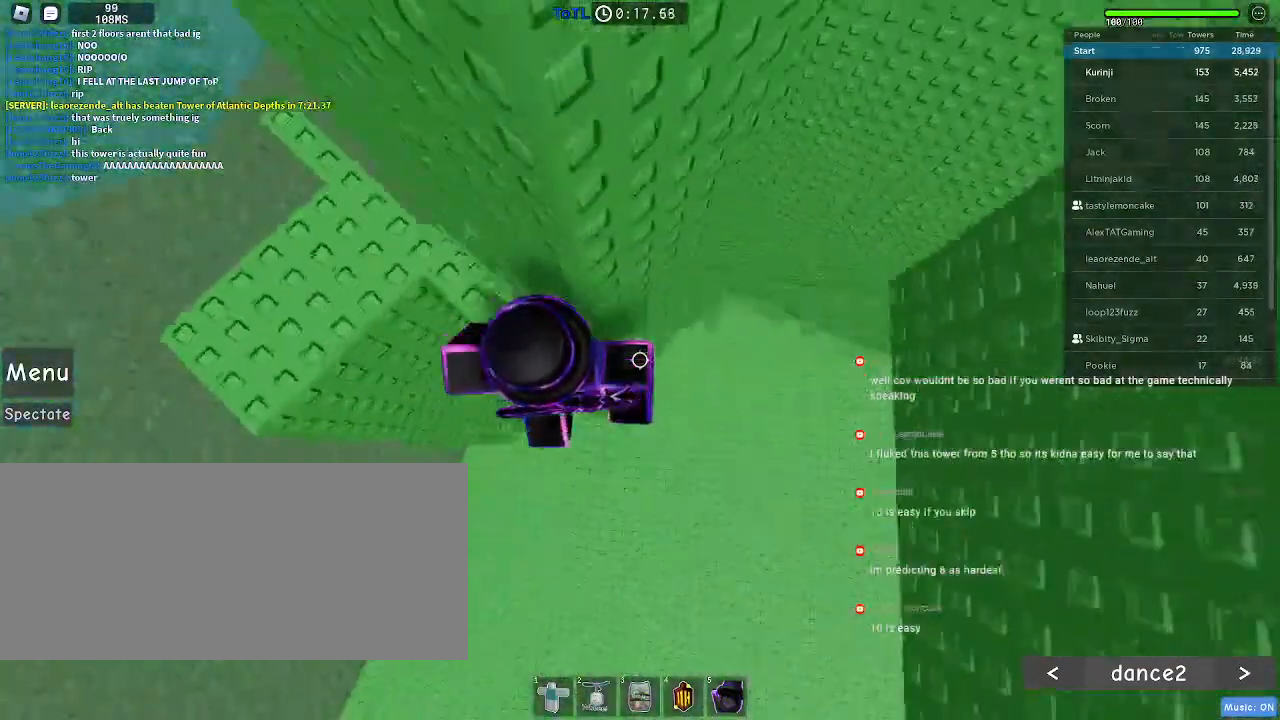
{"keys": ["d", "w"], "mouse": [], "events": [[34, "space", "down"], [117, "space", "up"], [450, "w", "down"]]}
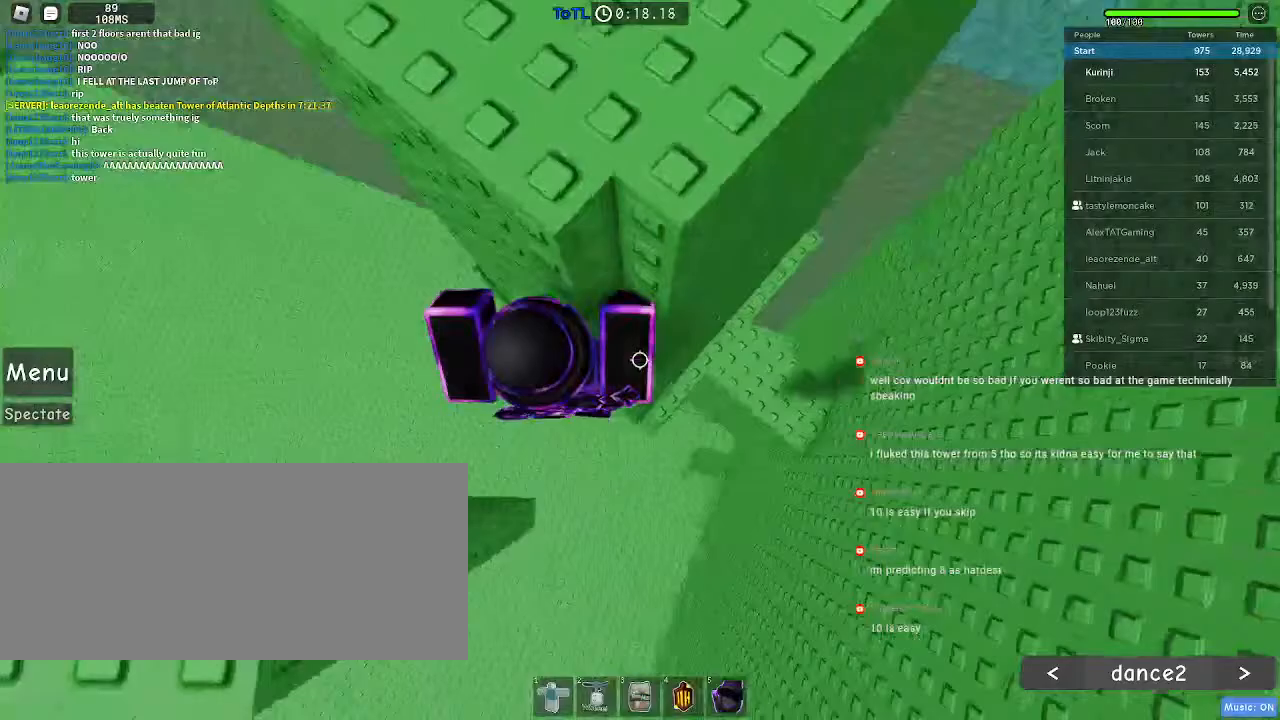
{"keys": ["a"], "mouse": [], "events": [[300, "d", "up"], [334, "w", "up"], [434, "a", "down"]]}
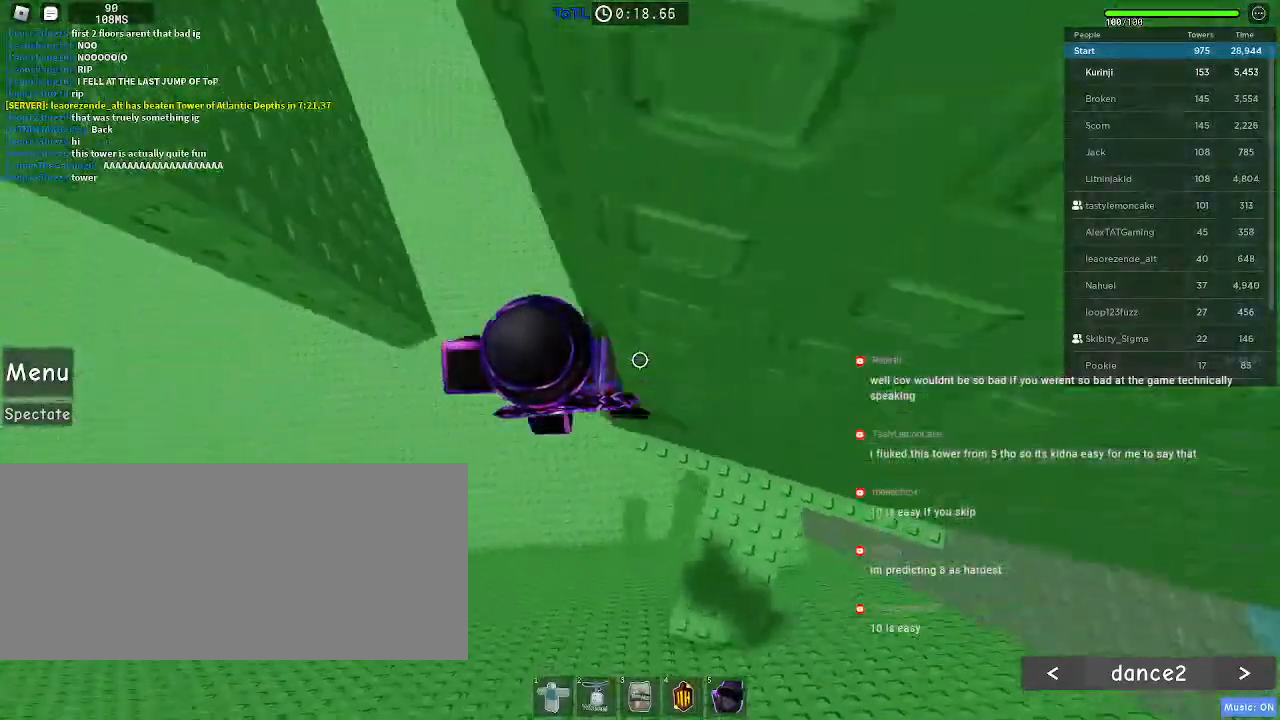
{"keys": ["a"], "mouse": [], "events": [[67, "space", "down"], [150, "space", "up"]]}
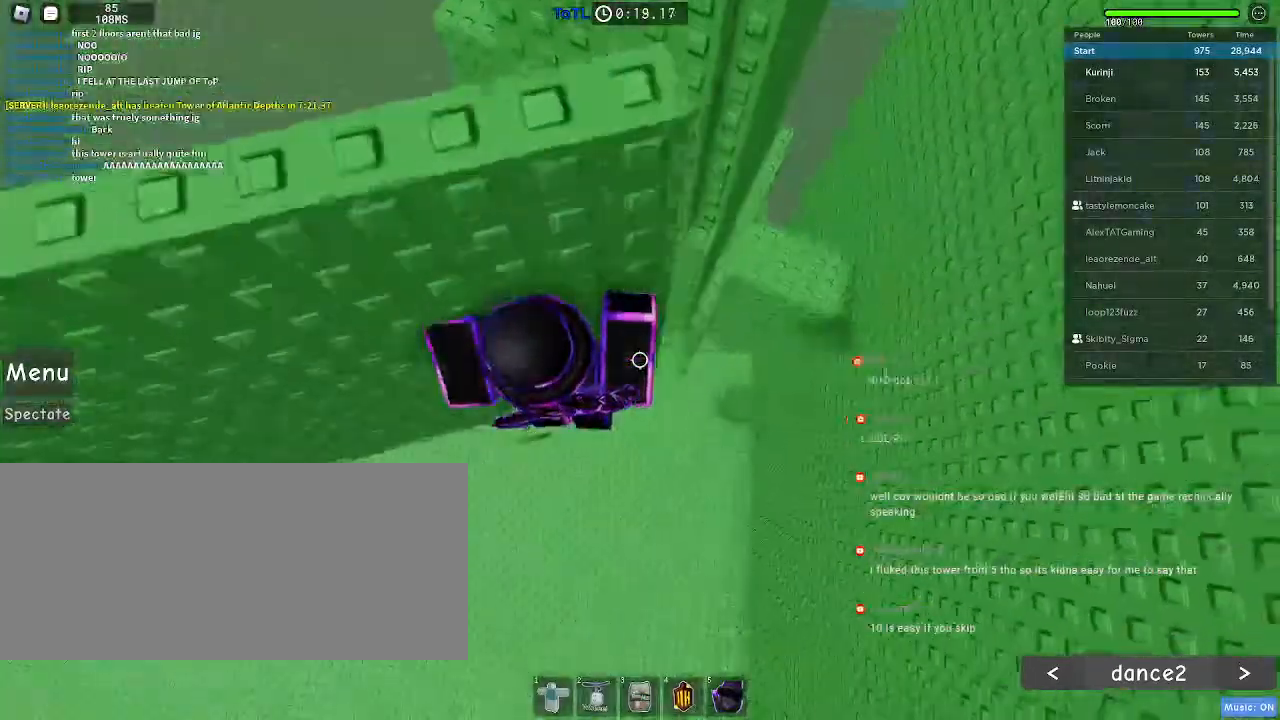
{"keys": [], "mouse": [], "events": [[17, "w", "down"], [184, "w", "up"], [200, "a", "up"], [400, "w", "down"], [484, "w", "up"]]}
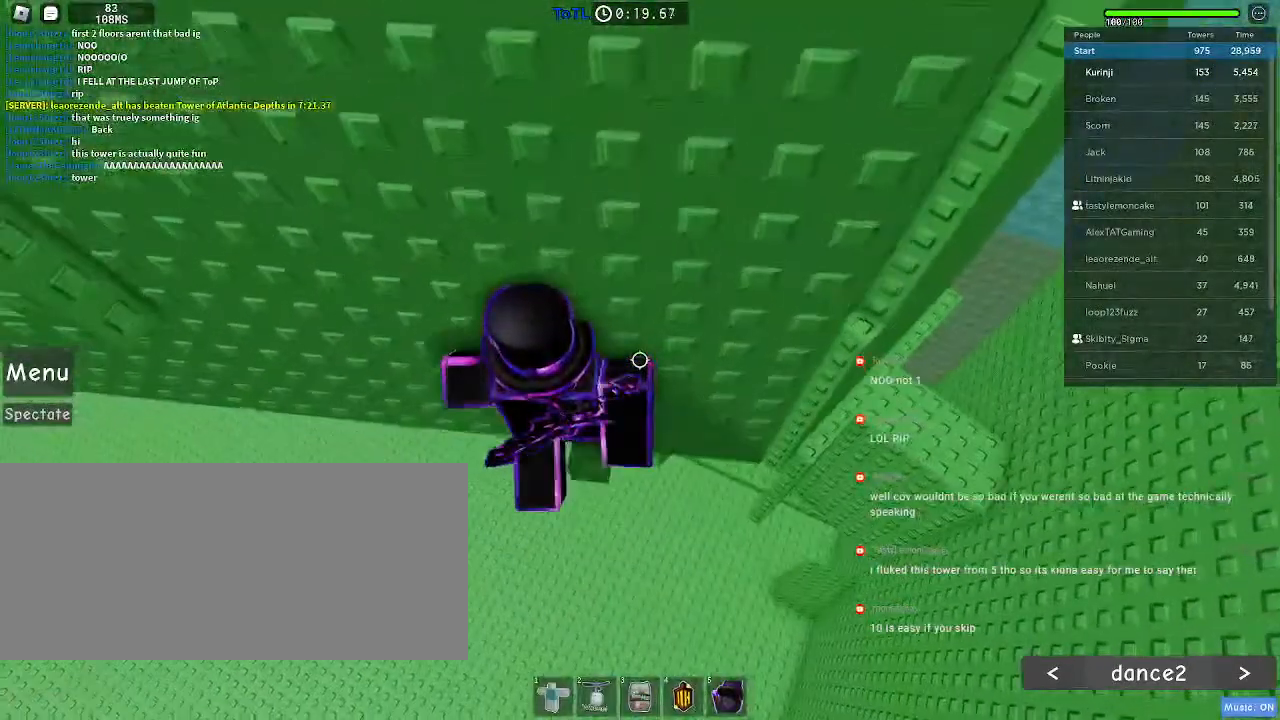
{"keys": [], "mouse": [], "events": [[84, "w", "down"], [167, "w", "up"], [267, "w", "down"], [334, "w", "up"]]}
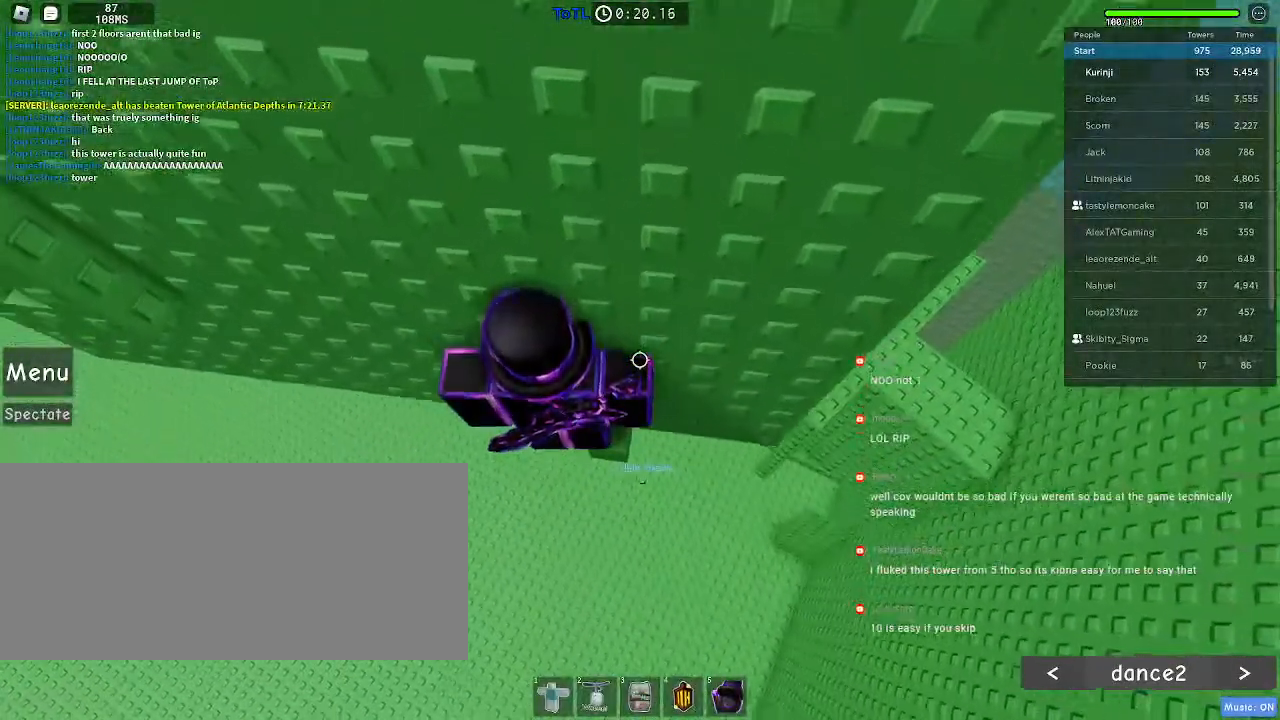
{"keys": ["a", "space"], "mouse": [], "events": [[217, "a", "down"], [334, "space", "down"]]}
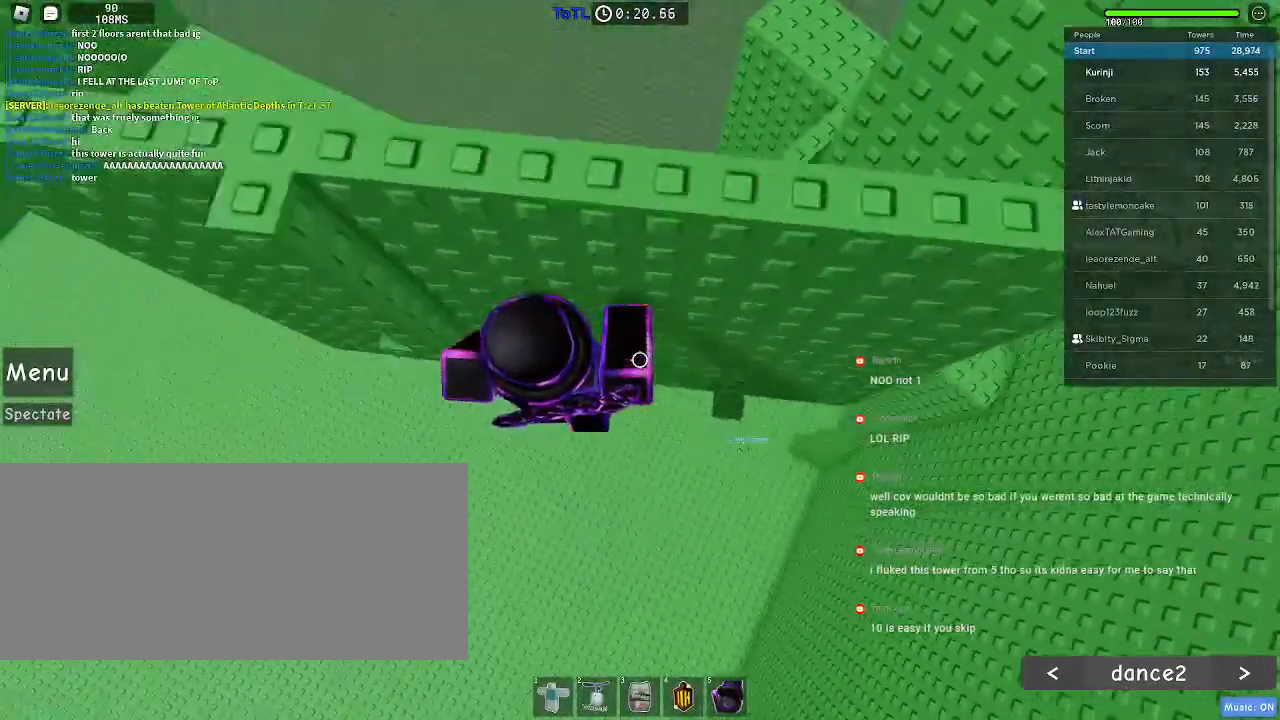
{"keys": [], "mouse": [], "events": [[300, "w", "down"], [450, "a", "up"], [500, "space", "up"], [500, "w", "up"]]}
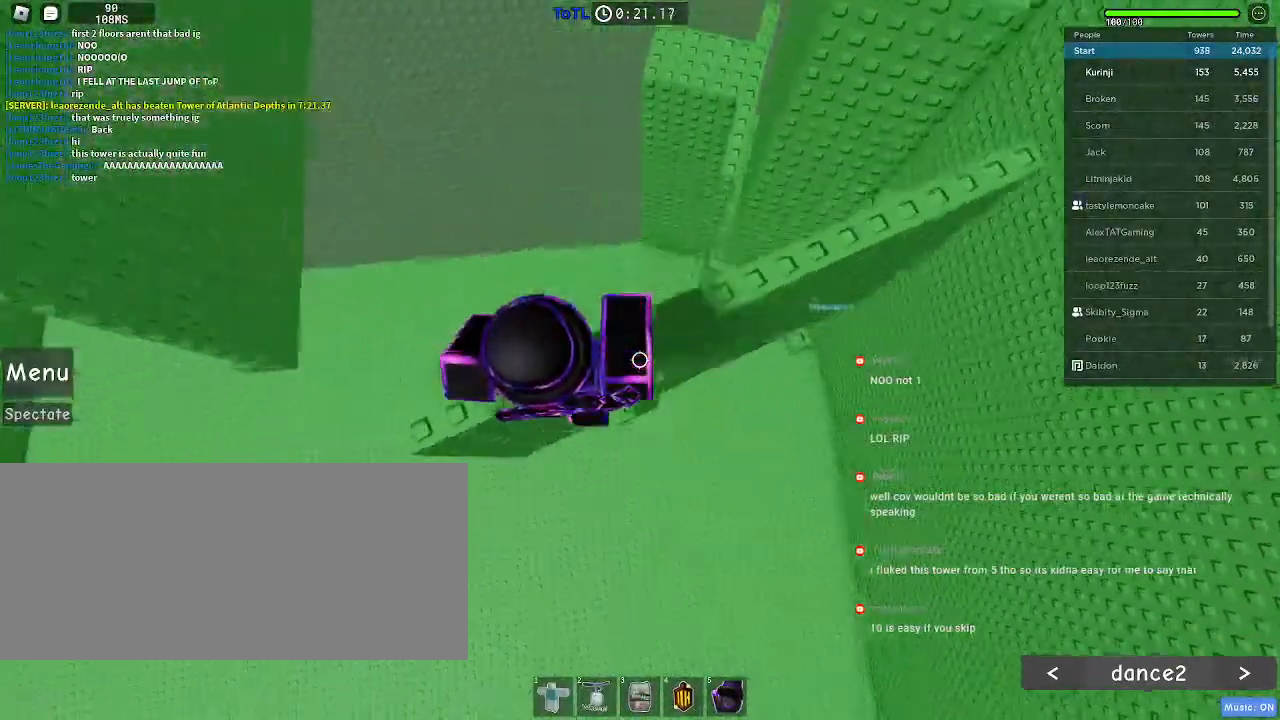
{"keys": ["a"], "mouse": [], "events": [[350, "a", "down"]]}
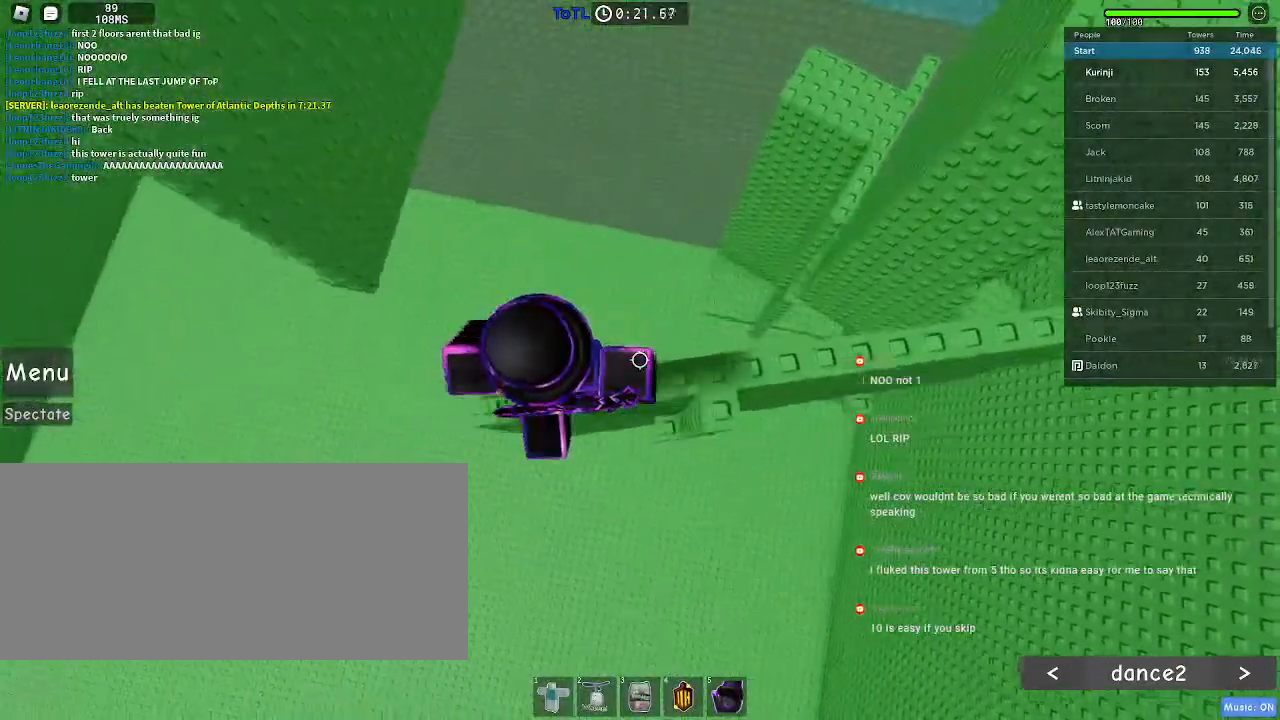
{"keys": ["a"], "mouse": [], "events": [[234, "space", "down"], [334, "space", "up"]]}
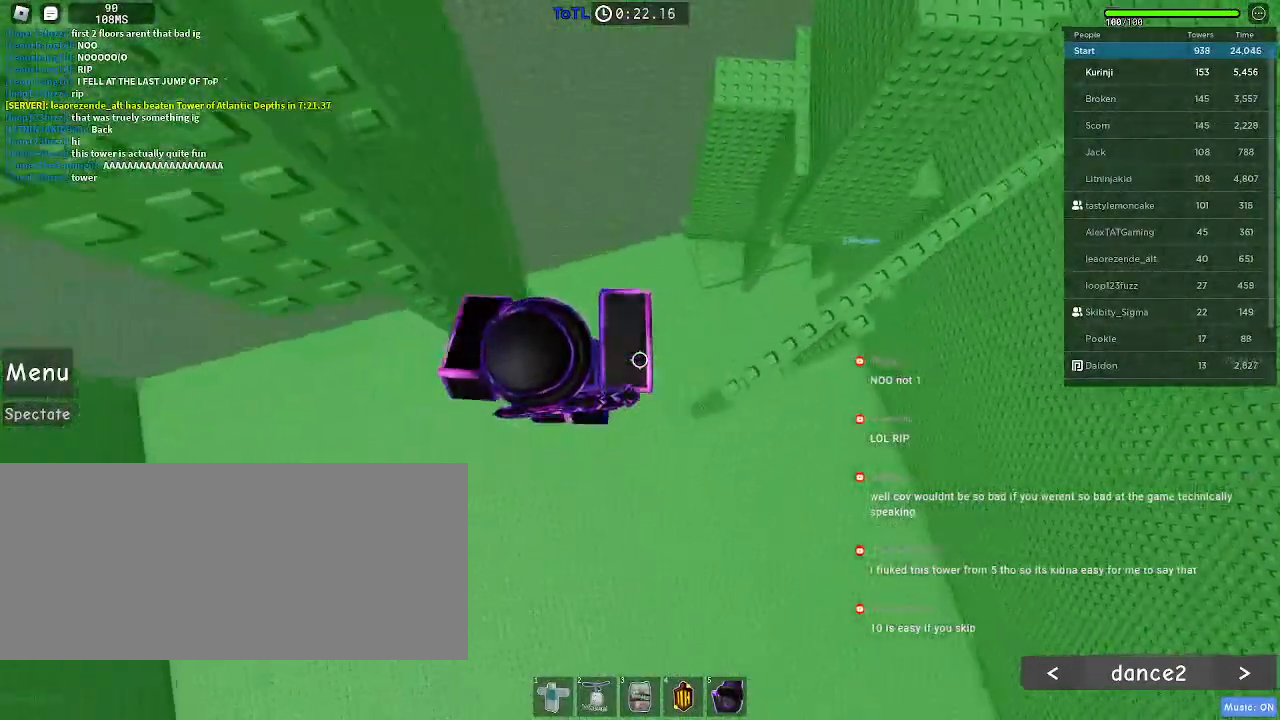
{"keys": ["w"], "mouse": [], "events": [[217, "w", "down"], [467, "a", "up"]]}
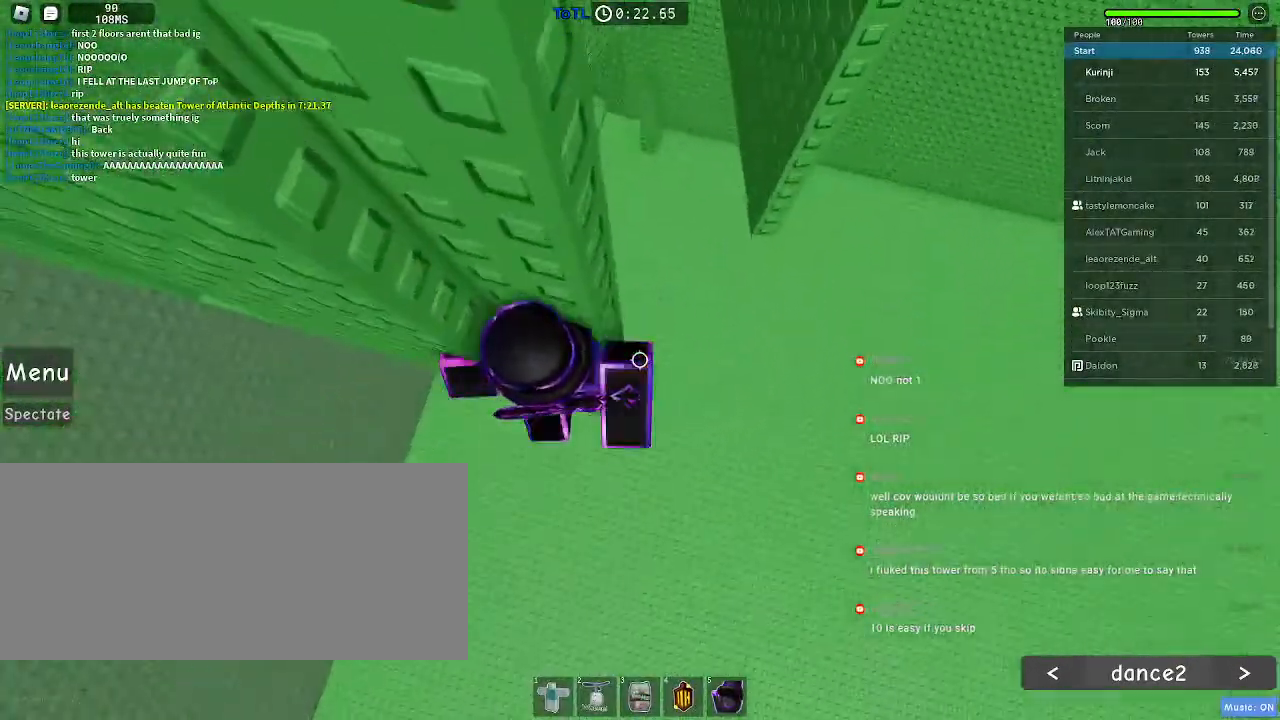
{"keys": ["a"], "mouse": [], "events": [[250, "w", "up"], [300, "a", "down"], [384, "space", "down"], [467, "space", "up"]]}
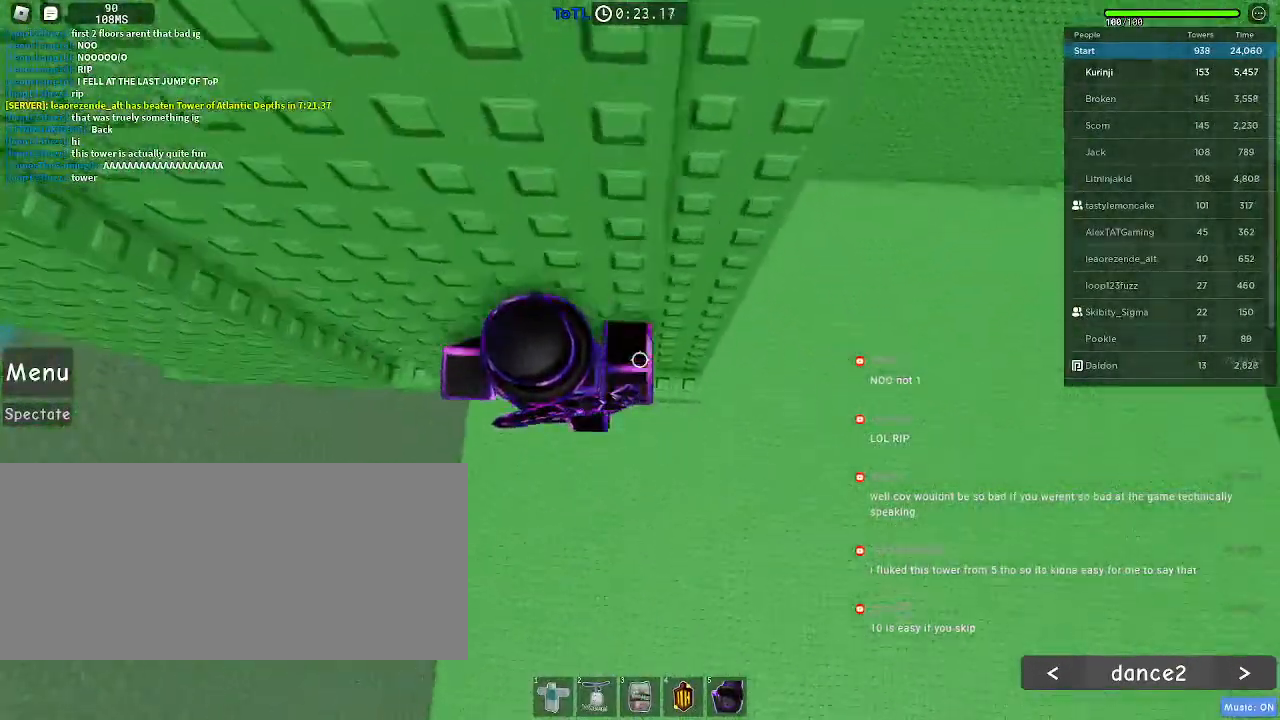
{"keys": ["w"], "mouse": [], "events": [[317, "w", "down"], [434, "a", "up"]]}
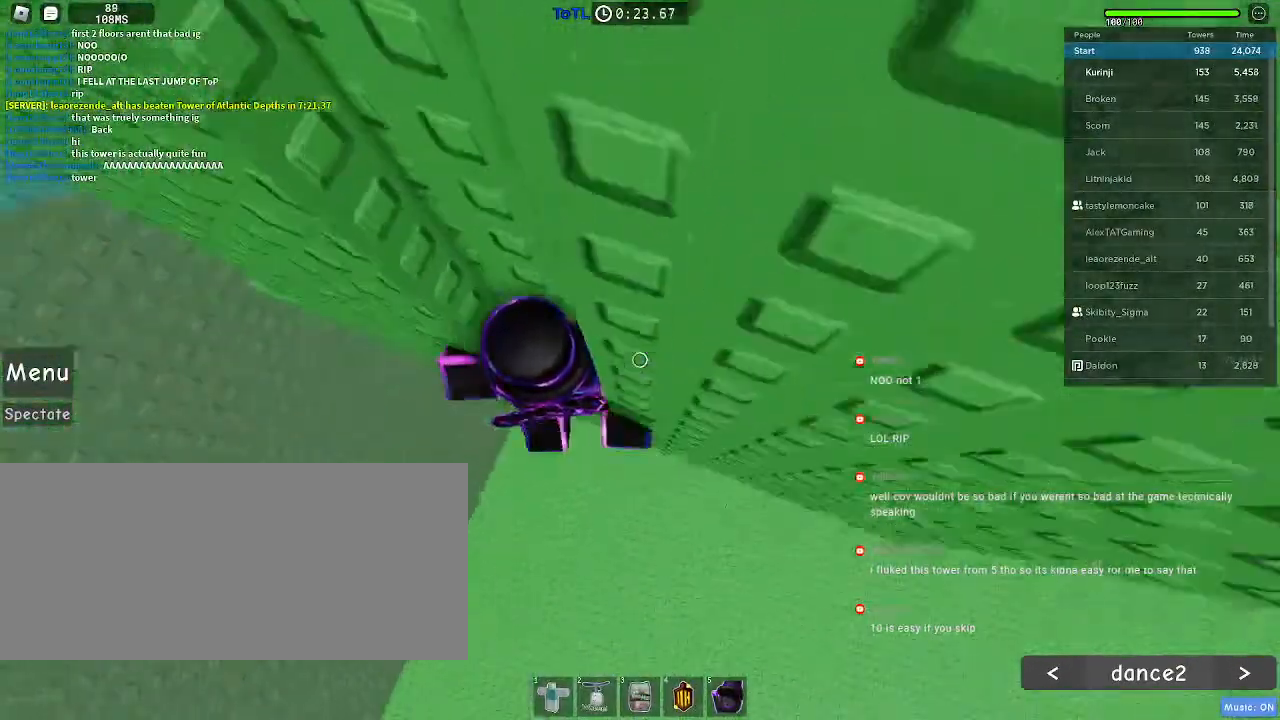
{"keys": ["a"], "mouse": []}
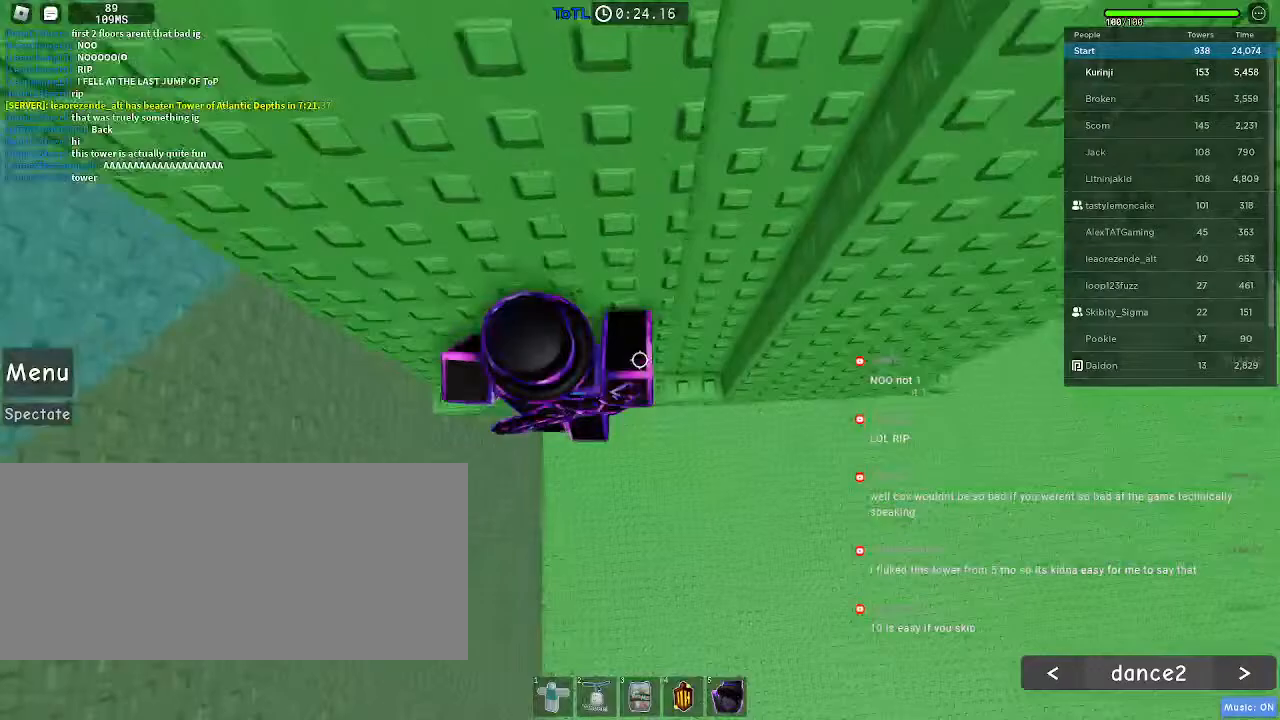
{"keys": ["a"], "mouse": [], "events": [[200, "w", "down"], [334, "a", "up"], [350, "w", "up"], [450, "a", "down"]]}
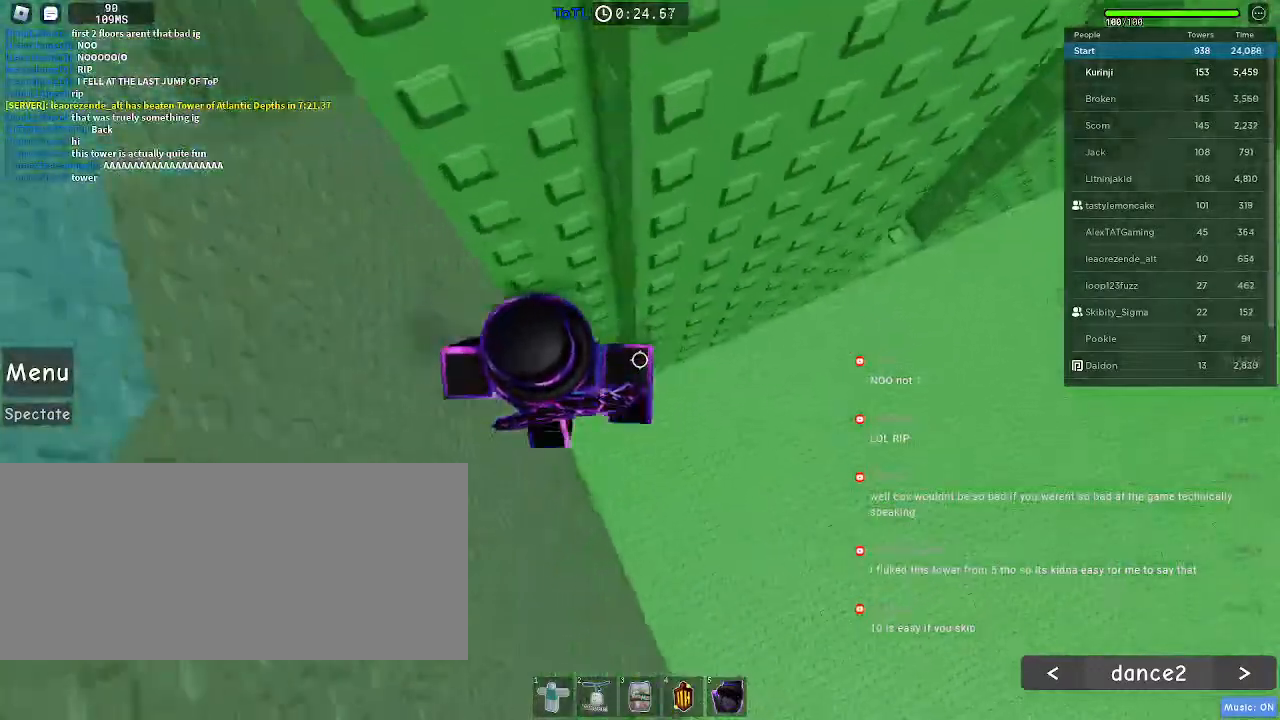
{"keys": [], "mouse": [], "events": [[84, "space", "down"], [150, "space", "up"], [200, "w", "down"], [417, "a", "up"], [484, "w", "up"]]}
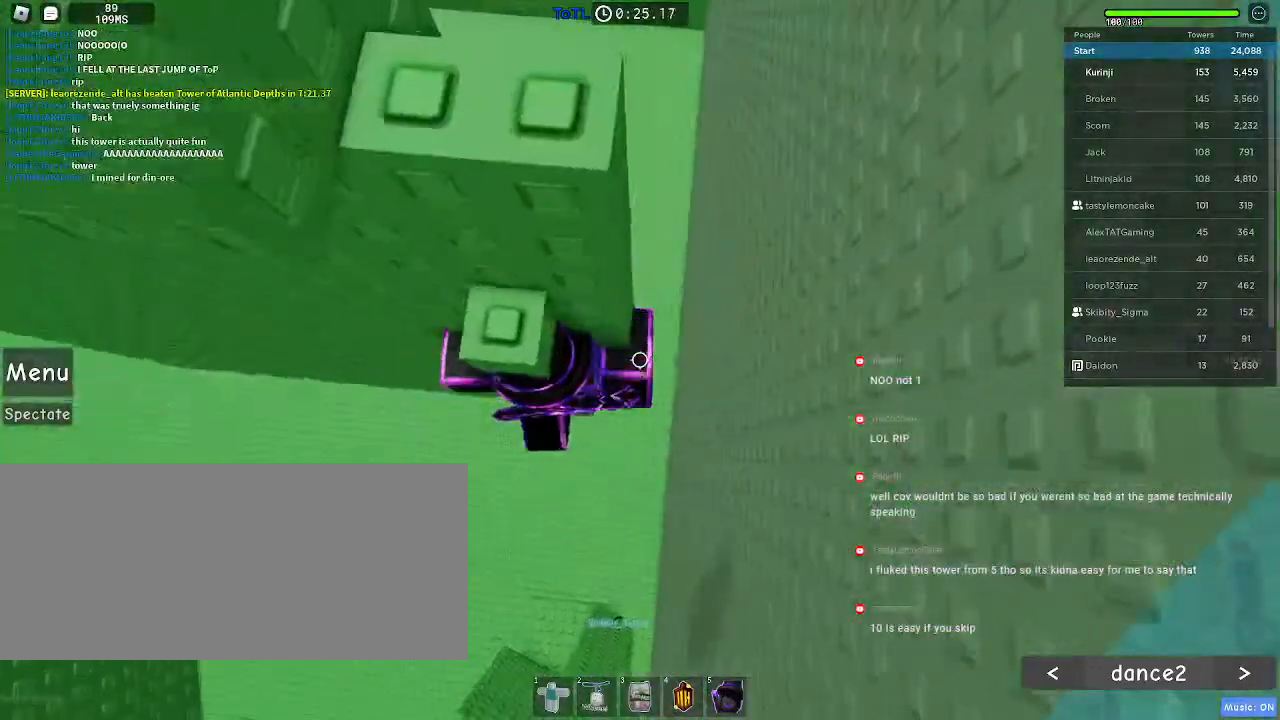
{"keys": [], "mouse": [], "events": [[150, "d", "down"], [150, "w", "down"], [217, "d", "up"], [250, "w", "up"]]}
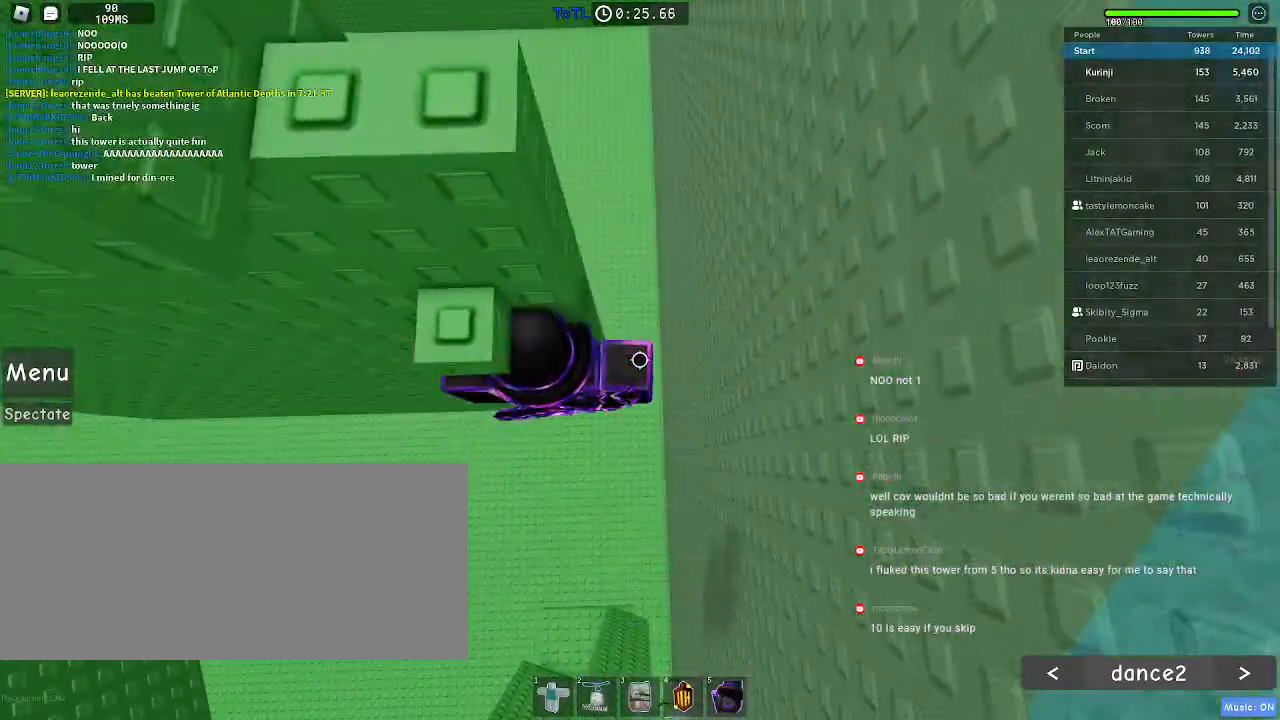
{"keys": [], "mouse": [], "events": [[34, "s", "down"], [134, "s", "up"], [134, "space", "down"], [184, "w", "down"], [234, "space", "up"], [467, "w", "up"]]}